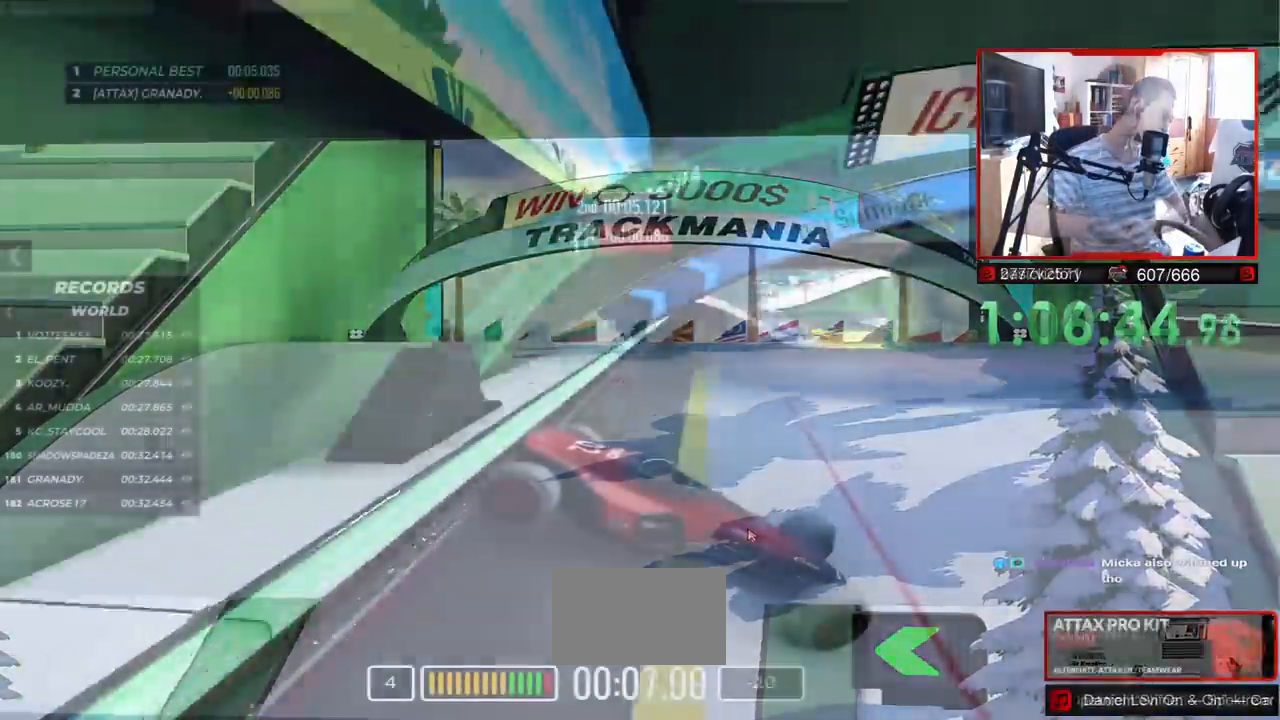
Gameplay with keyboard; each line is a JSON object with the keys held at the frame after it. "events" lists presses ("down") and releases ("up") of "down", "left", "right" and "up" between this image and that frame as [ms after this image, input, new state], when the widget could be followed in between. No other keys are recorded. Mouse input is not recorded.
{"keys": ["left", "up"], "events": []}
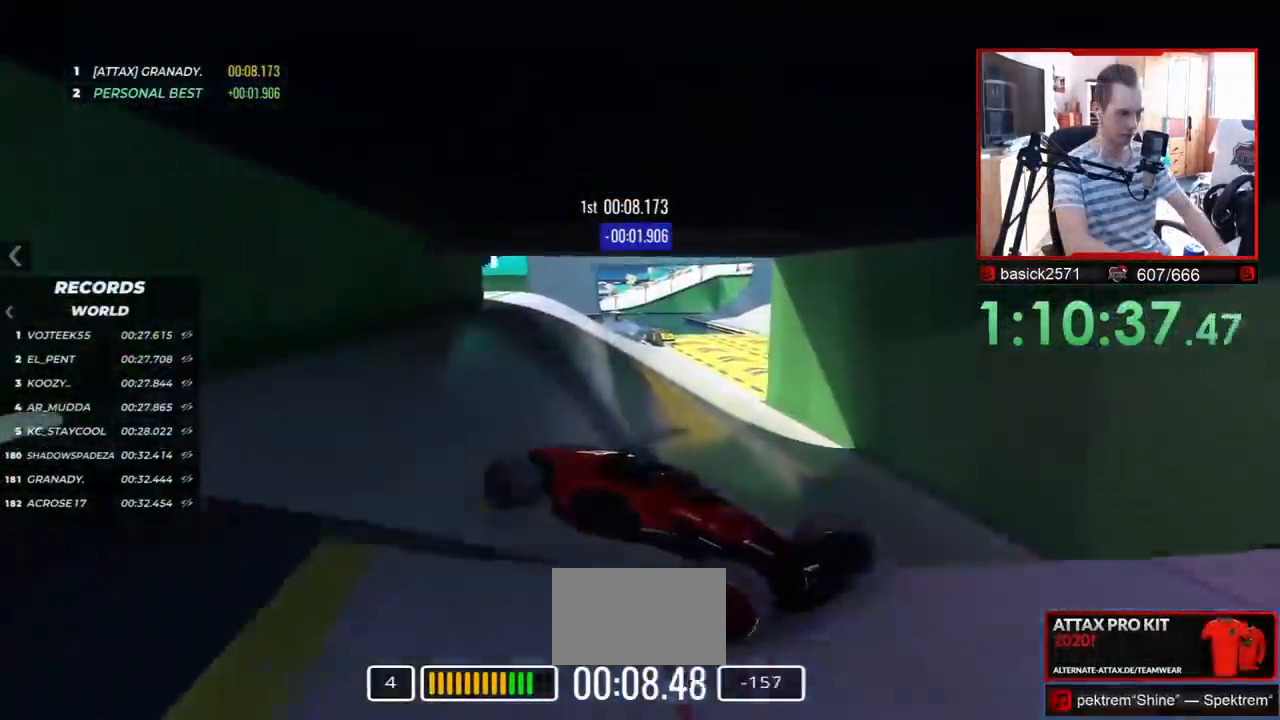
{"keys": []}
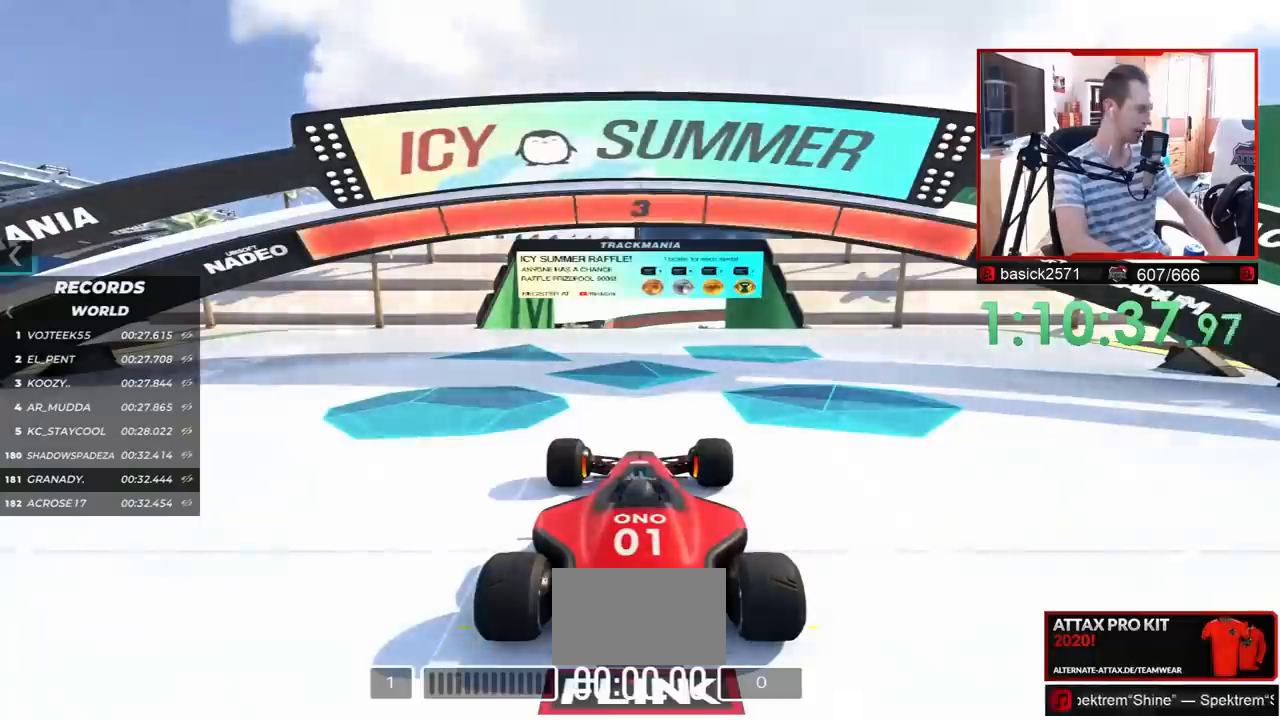
{"keys": [], "events": []}
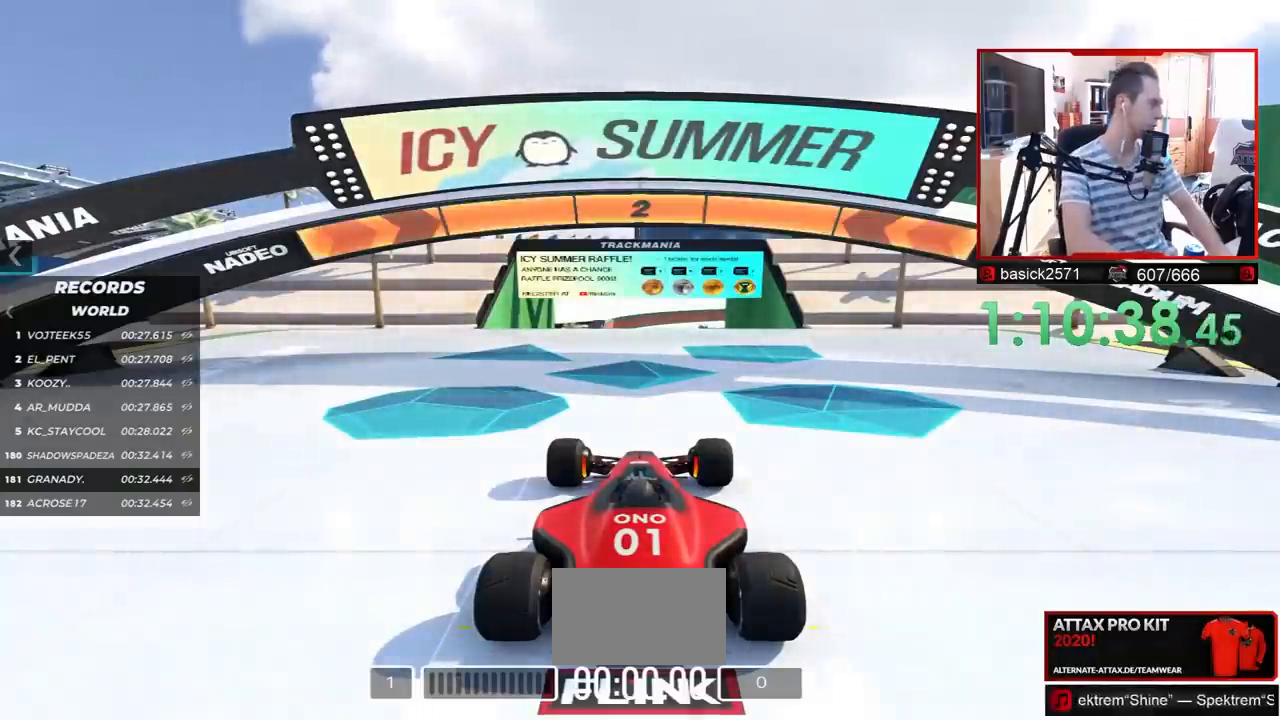
{"keys": [], "events": []}
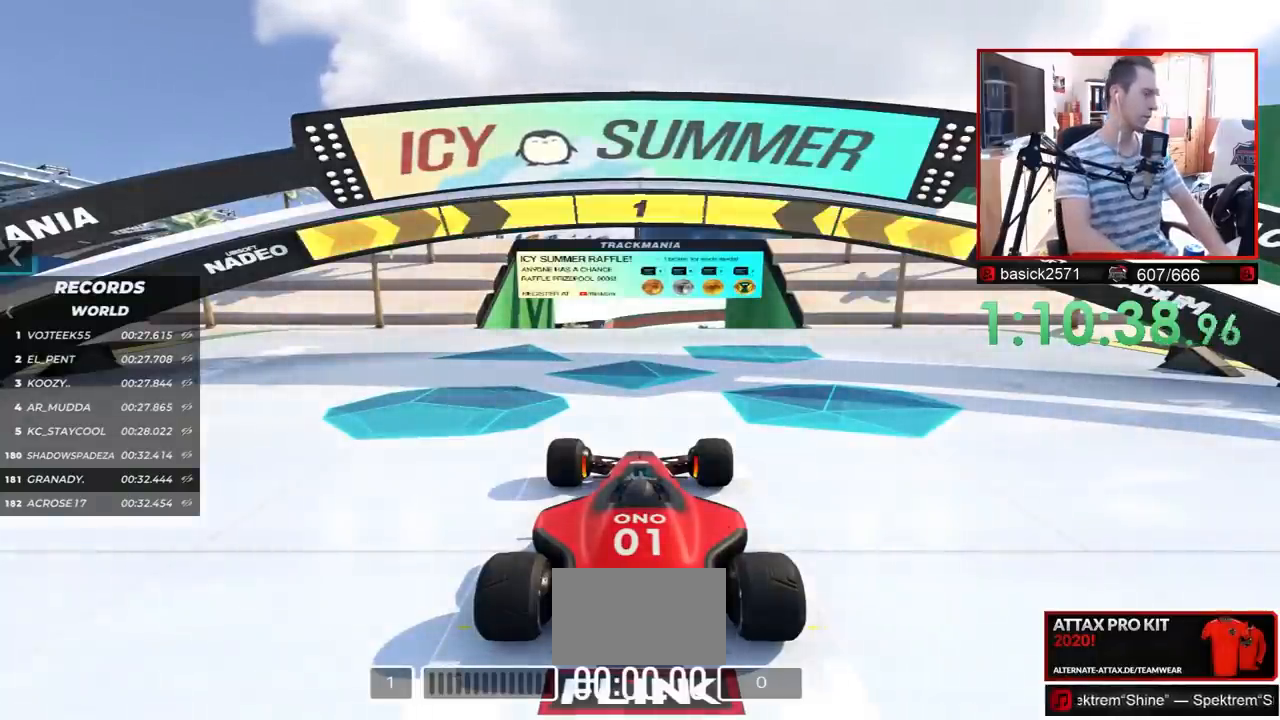
{"keys": ["up"], "events": [[400, "up", "down"]]}
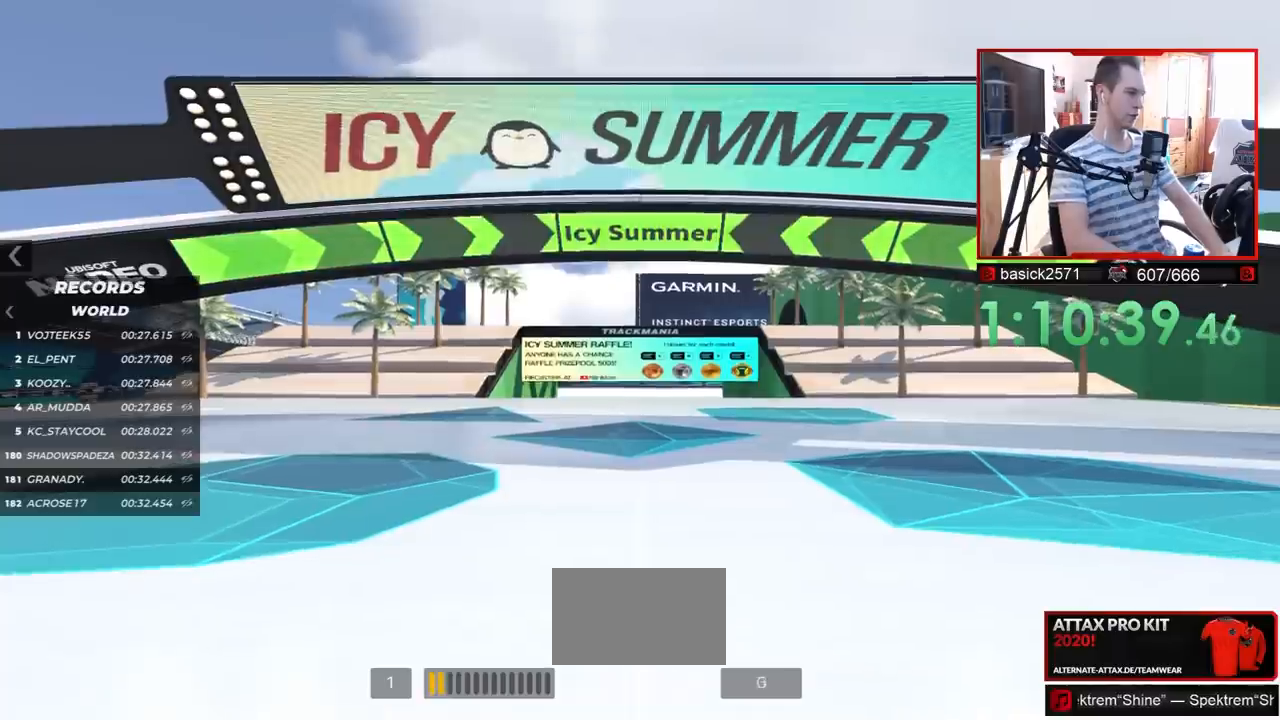
{"keys": ["up"], "events": []}
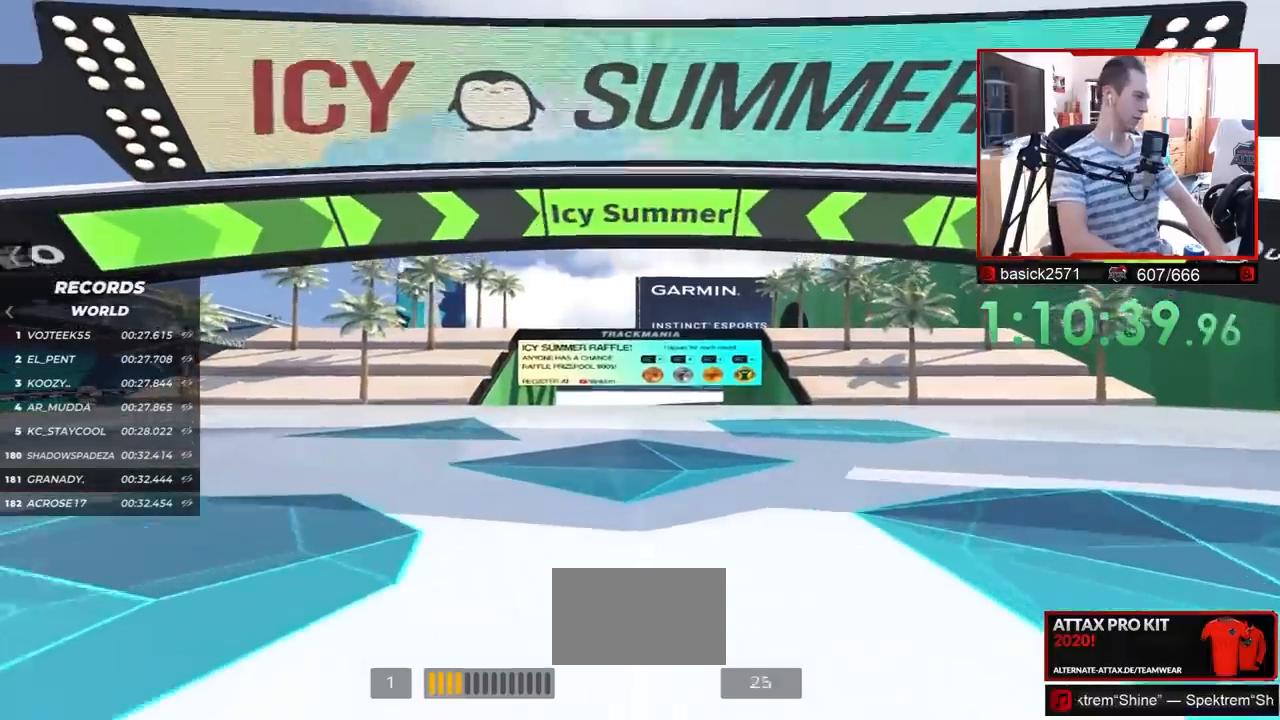
{"keys": ["up"], "events": []}
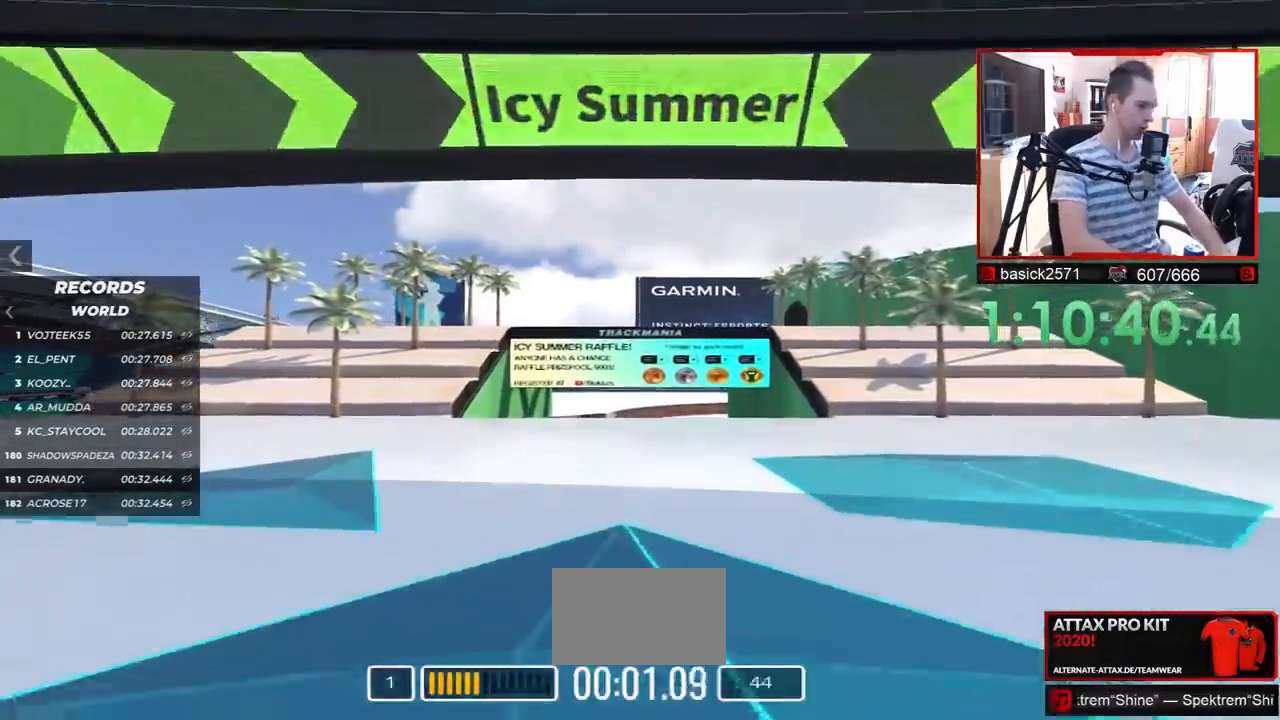
{"keys": ["up"], "events": []}
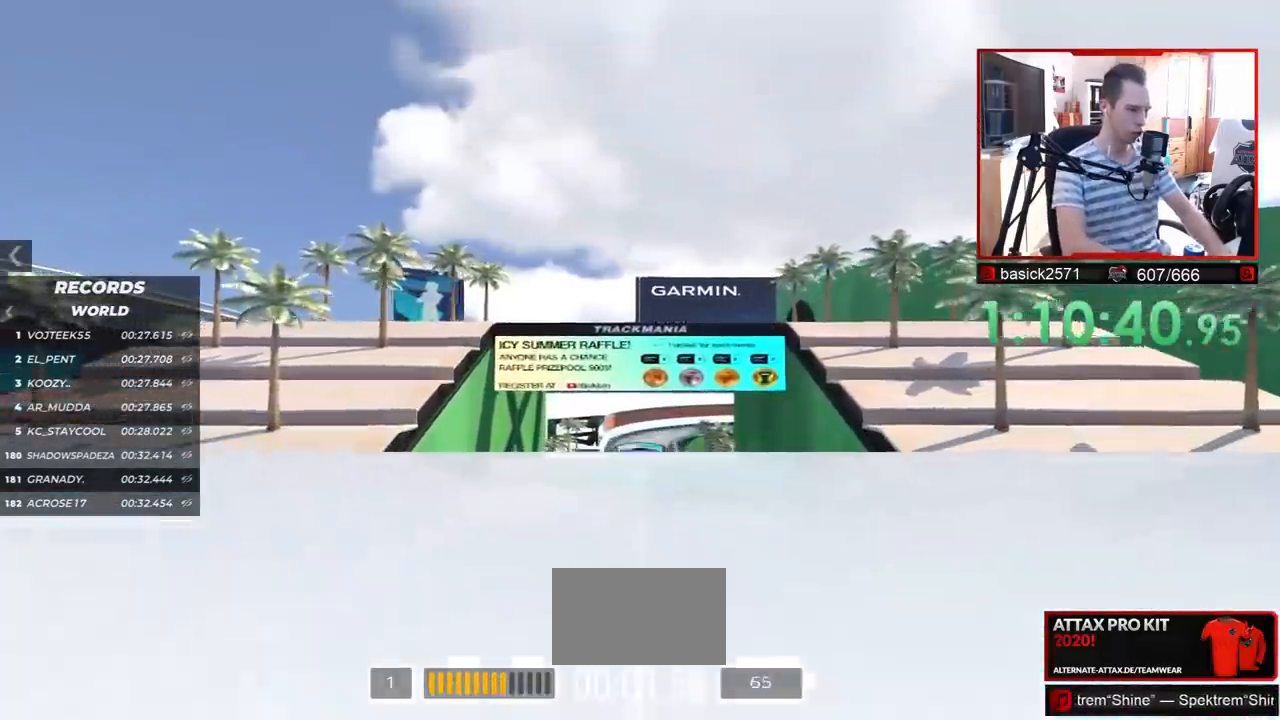
{"keys": ["up"], "events": [[433, "left", "down"], [450, "left", "up"]]}
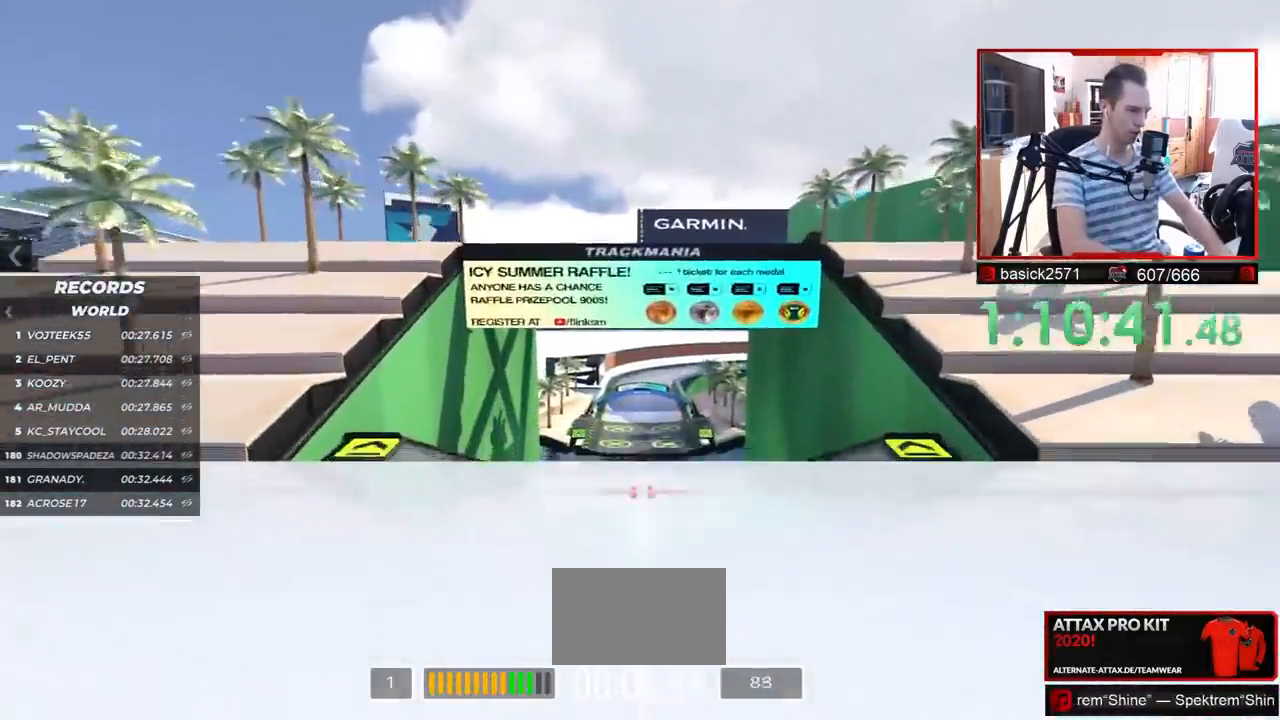
{"keys": ["up"], "events": []}
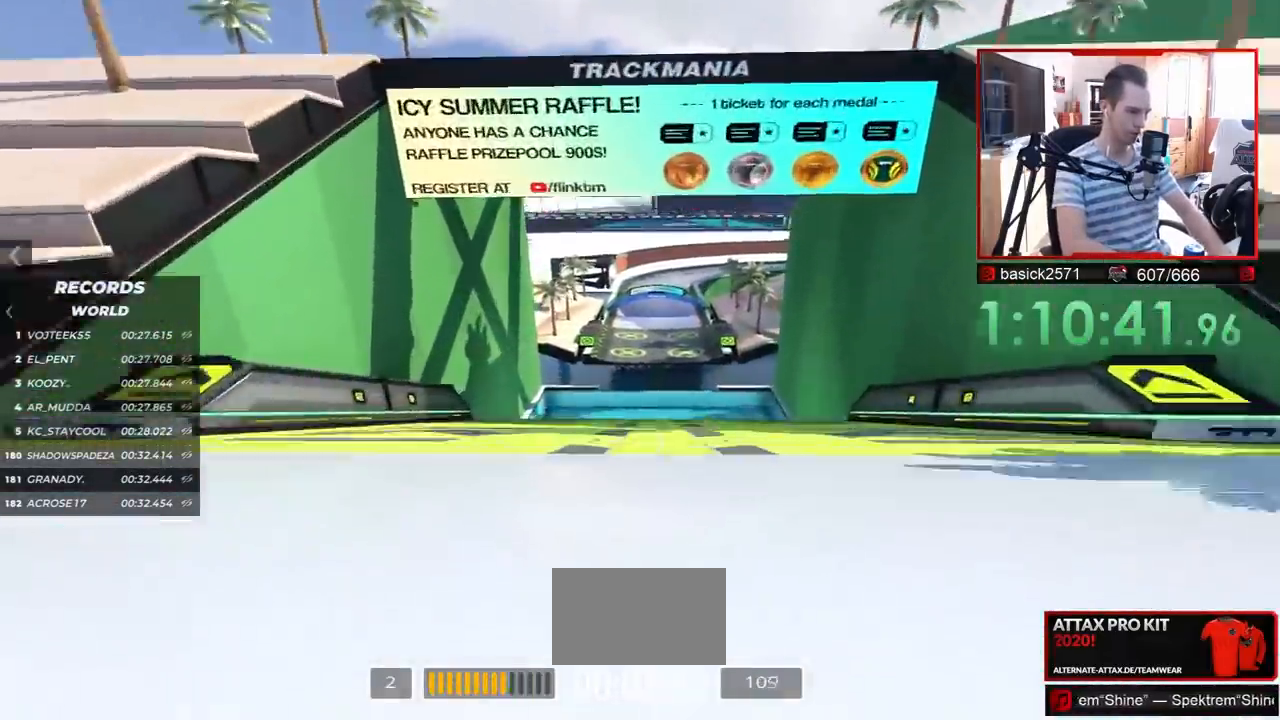
{"keys": ["up"], "events": [[150, "left", "down"], [183, "left", "up"]]}
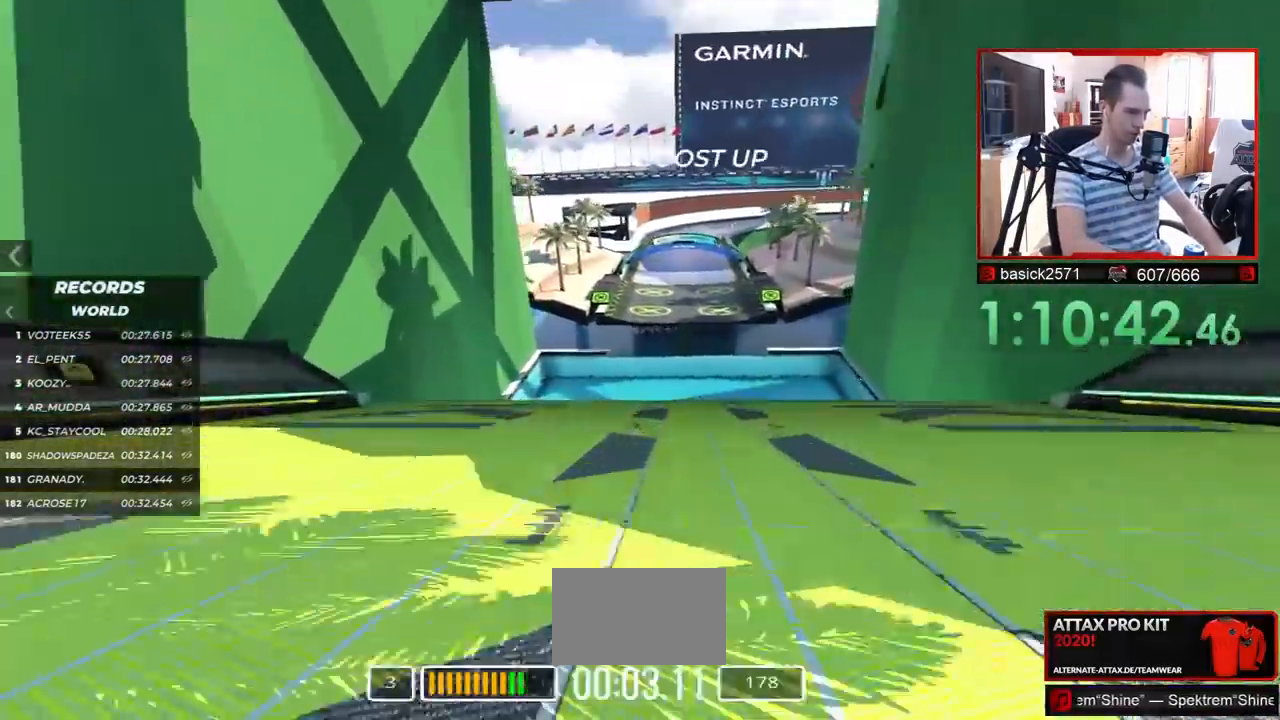
{"keys": ["up"], "events": []}
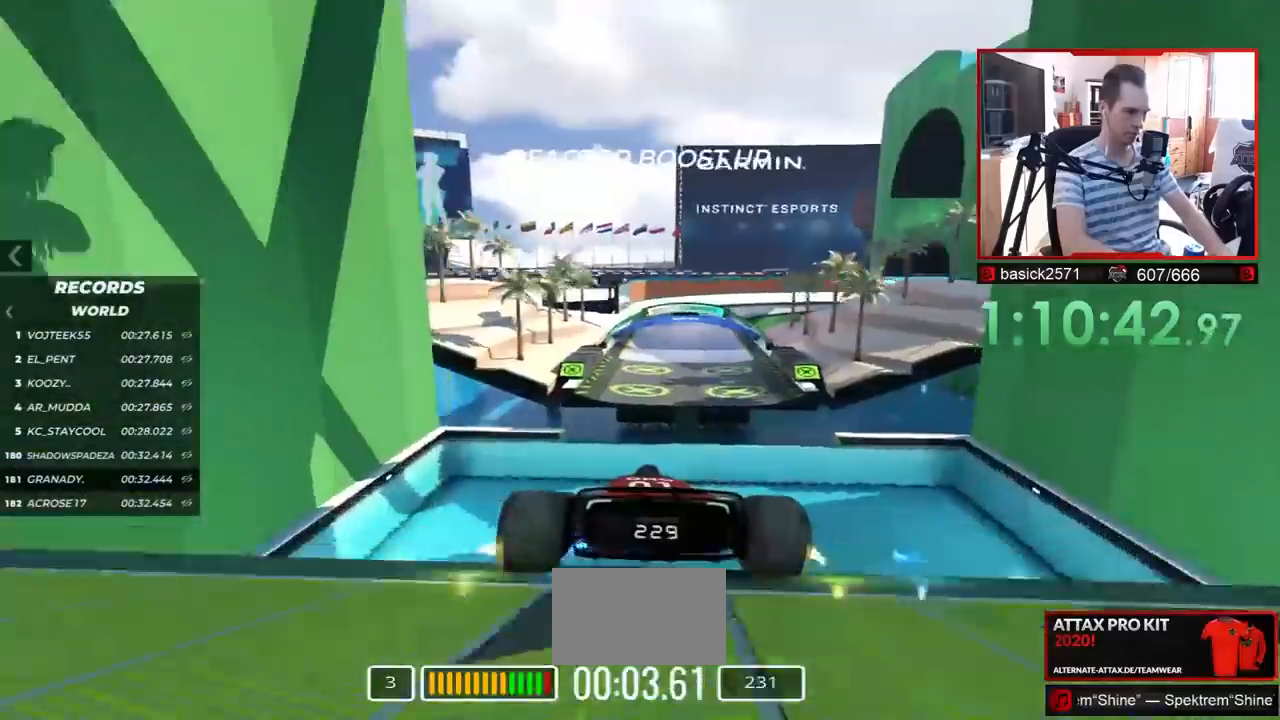
{"keys": ["up"], "events": []}